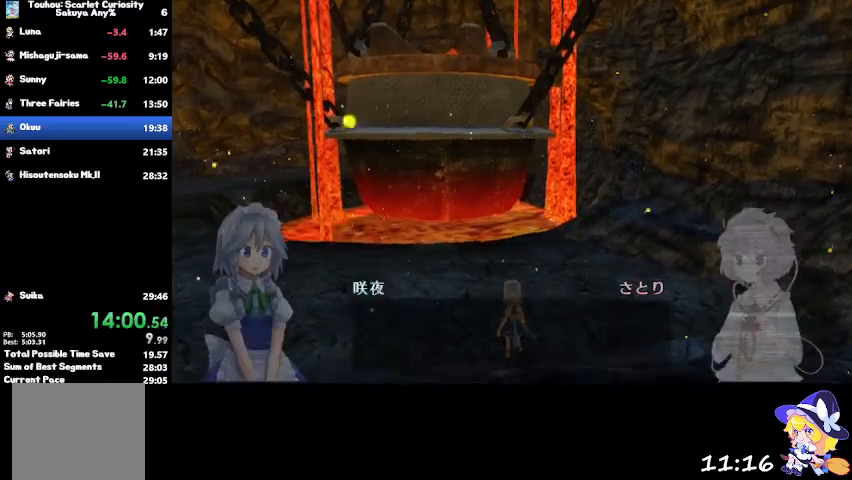
Gameplay with a controller (PlayStation layout); each line is a JSON object with the inputs held at the frame after it. "events" lists button and stick changes between this image and that frame as [ms after this image, input, new state], when the widget could be followed in between.
{"buttons": ["CROSS"], "left_stick": "up-left", "right_stick": "center", "events": []}
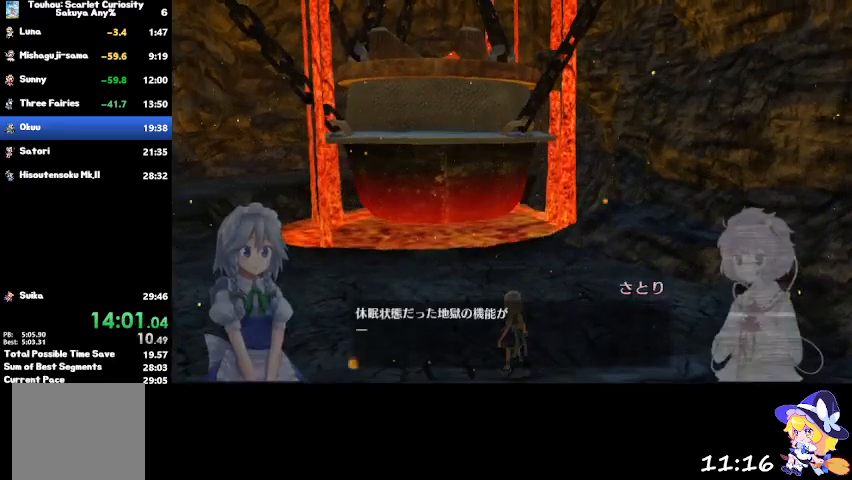
{"buttons": ["CROSS"], "left_stick": "up-left", "right_stick": "center", "events": []}
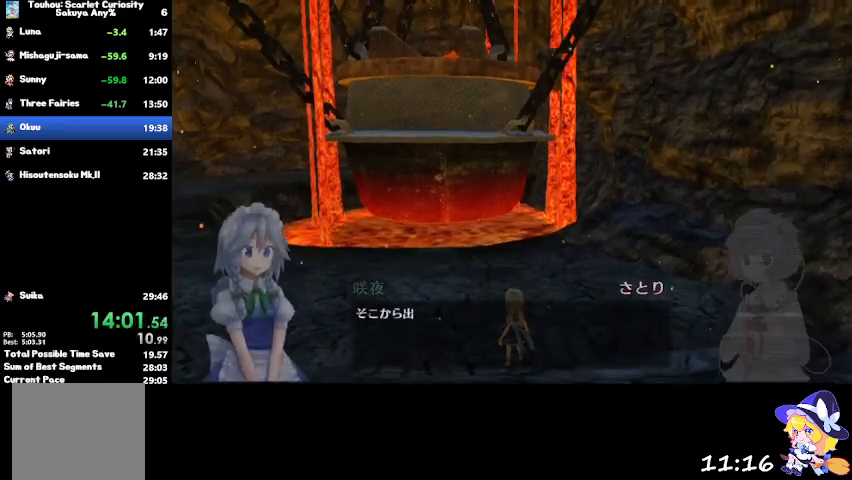
{"buttons": ["CROSS"], "left_stick": "up-left", "right_stick": "center", "events": []}
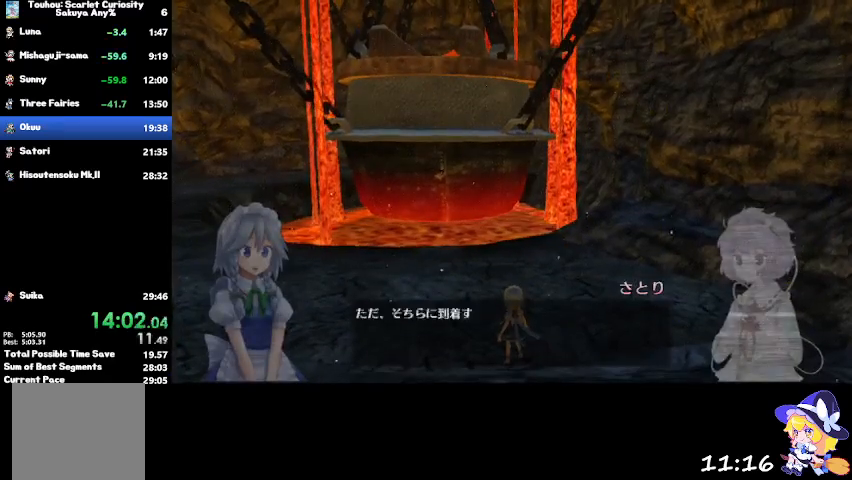
{"buttons": ["CROSS"], "left_stick": "up-left", "right_stick": "center", "events": []}
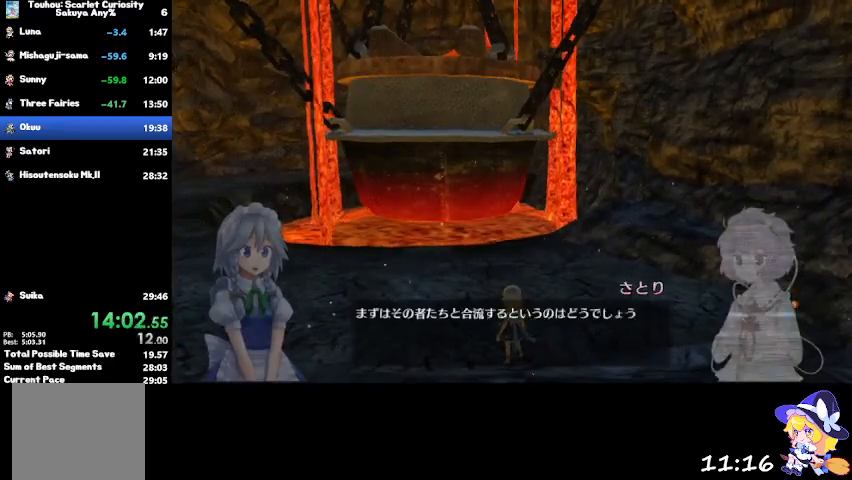
{"buttons": ["CROSS"], "left_stick": "up-left", "right_stick": "center", "events": []}
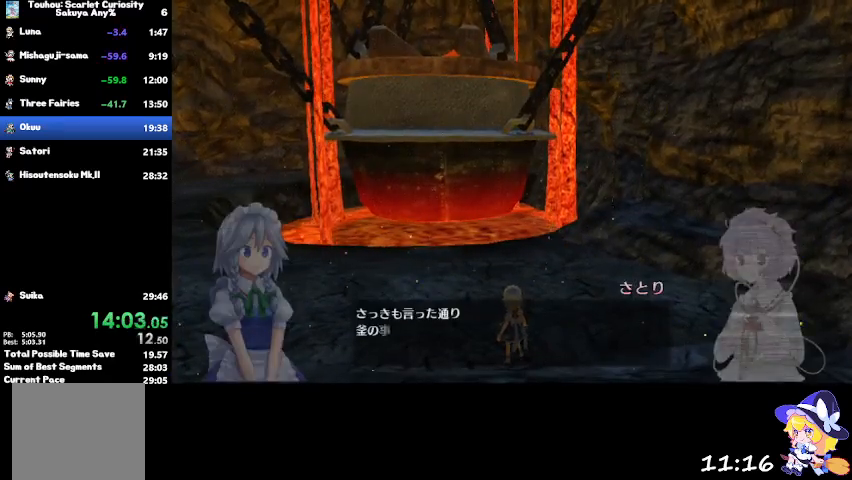
{"buttons": ["CROSS"], "left_stick": "up-left", "right_stick": "center", "events": []}
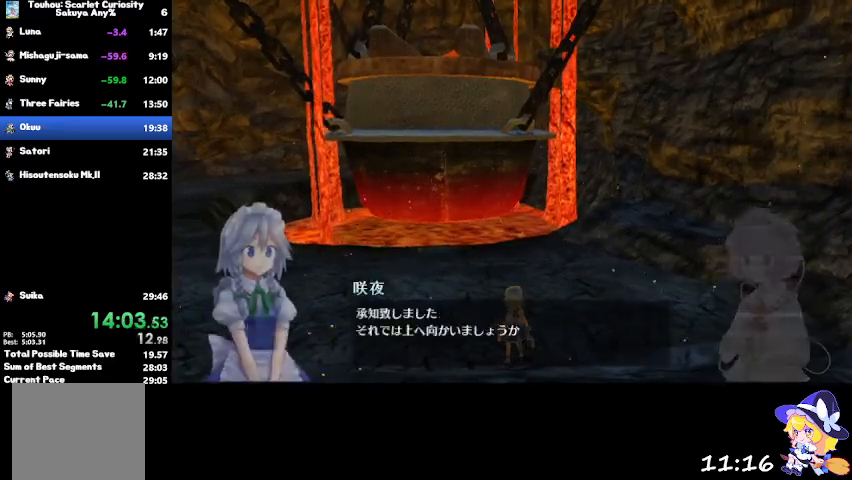
{"buttons": ["CROSS"], "left_stick": "up-left", "right_stick": "center", "events": [[400, "CROSS", "up"], [467, "CROSS", "down"]]}